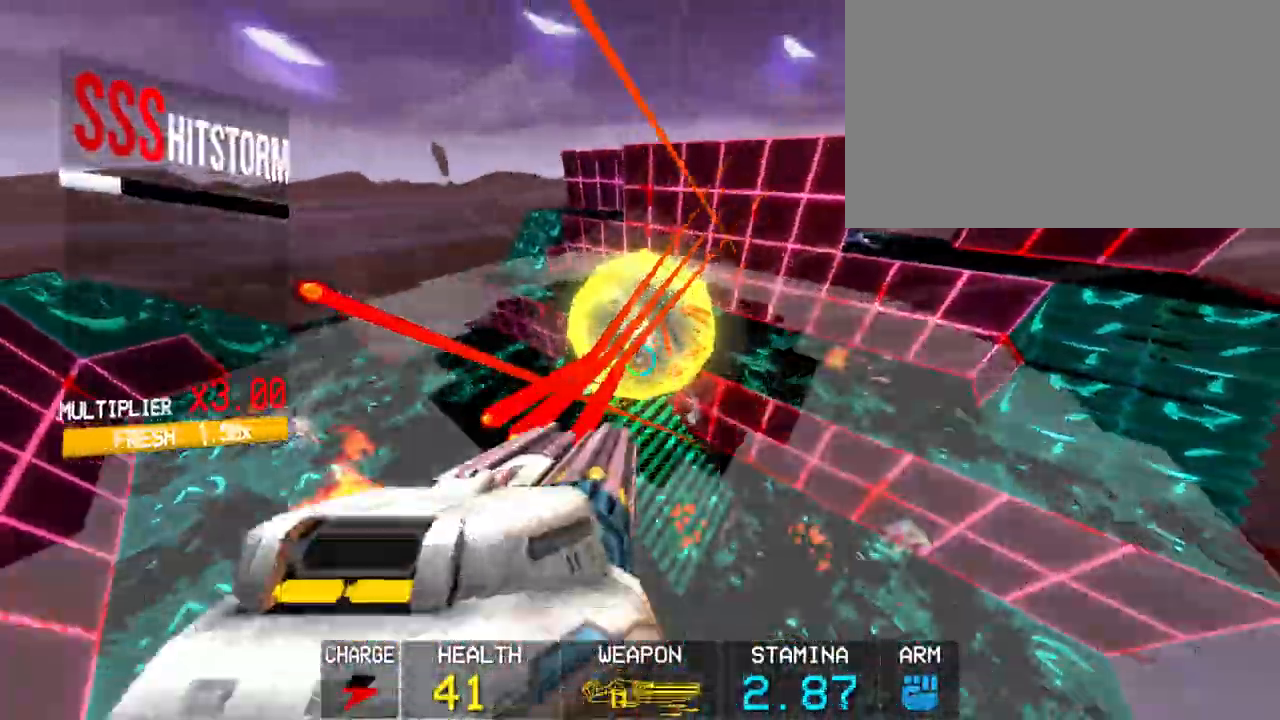
Gameplay with keyboard and mouse; each line is a JSON object with the keys and mouse buttons held at the frame after it. "events" lists presses ("down") and releases ("up") of "1", "2", "3", "4", "5", "a", "alt", "c", "caps_lock", "ctrl", "d", "e", "f", "g", "q", "r", "s", "shift", "space", "t", "tab", "v", "w", "x", "z", "mouse_left", "mouse_wheel" and "mouse_right" between this image and that frame as [ms after this image, input, new state], when the widget could be followed in between. "mouse_left", "mouse_wheel", "mouse_right" = the "left", "wheel", "right" buttons of the "mouse" list. No other keys are recorded. "wheel" means that the mouse wheel is clicked or scrolled. Not read: mouse_move.
{"keys": [], "mouse": [], "events": [[217, "4", "down"], [267, "4", "up"]]}
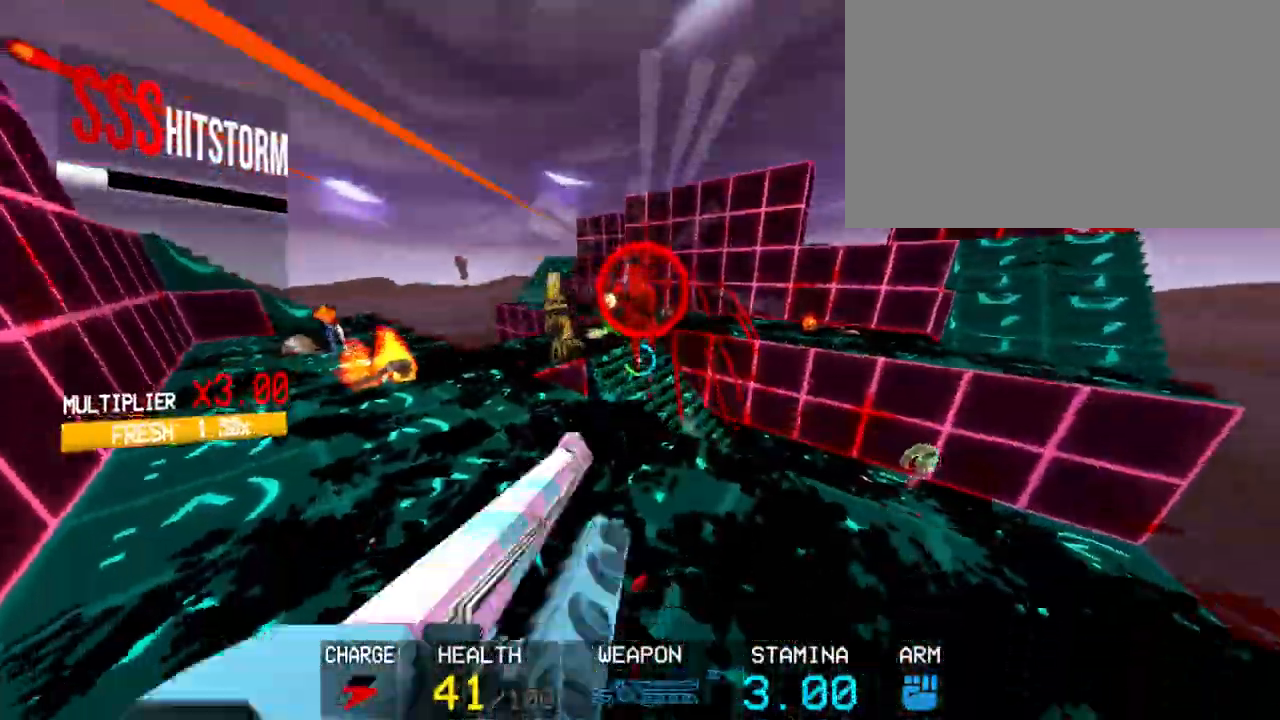
{"keys": ["a", "space"], "mouse": ["left"], "events": [[100, "3", "down"], [183, "3", "up"], [183, "mouse_left", "down"], [367, "space", "down"], [467, "a", "down"]]}
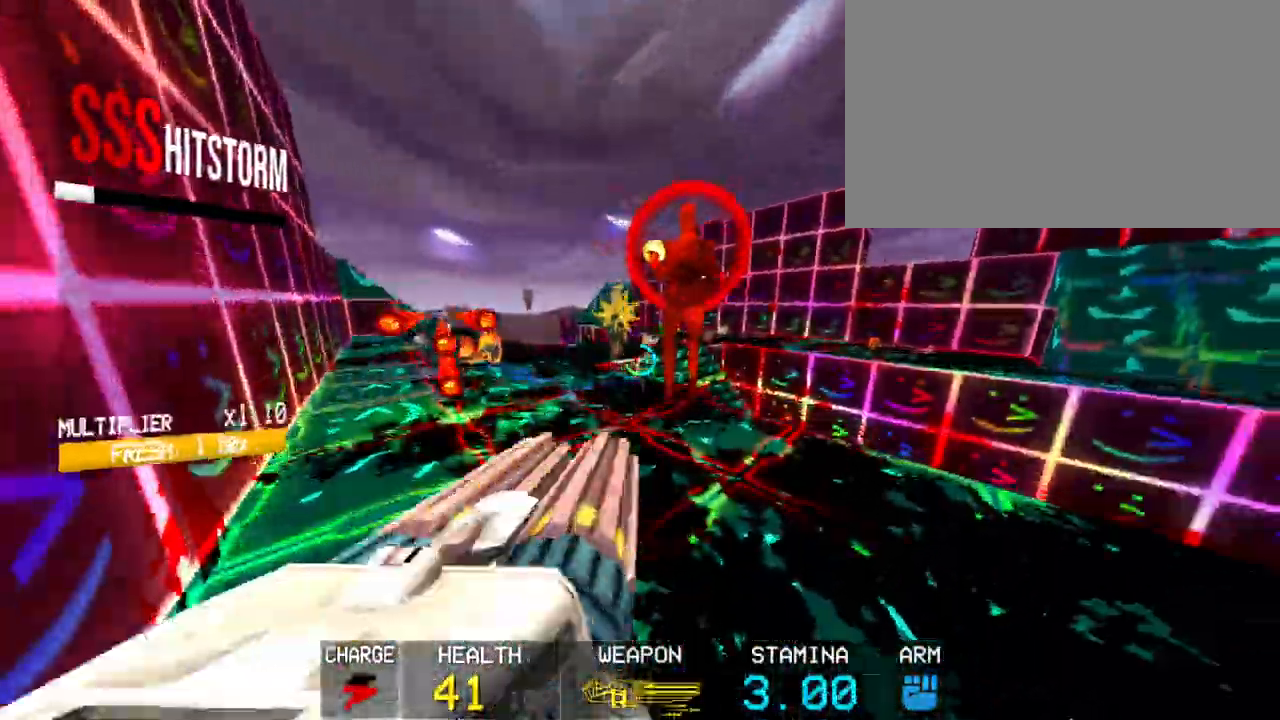
{"keys": ["r"], "mouse": ["left"], "events": [[200, "space", "up"], [300, "a", "up"], [483, "r", "down"]]}
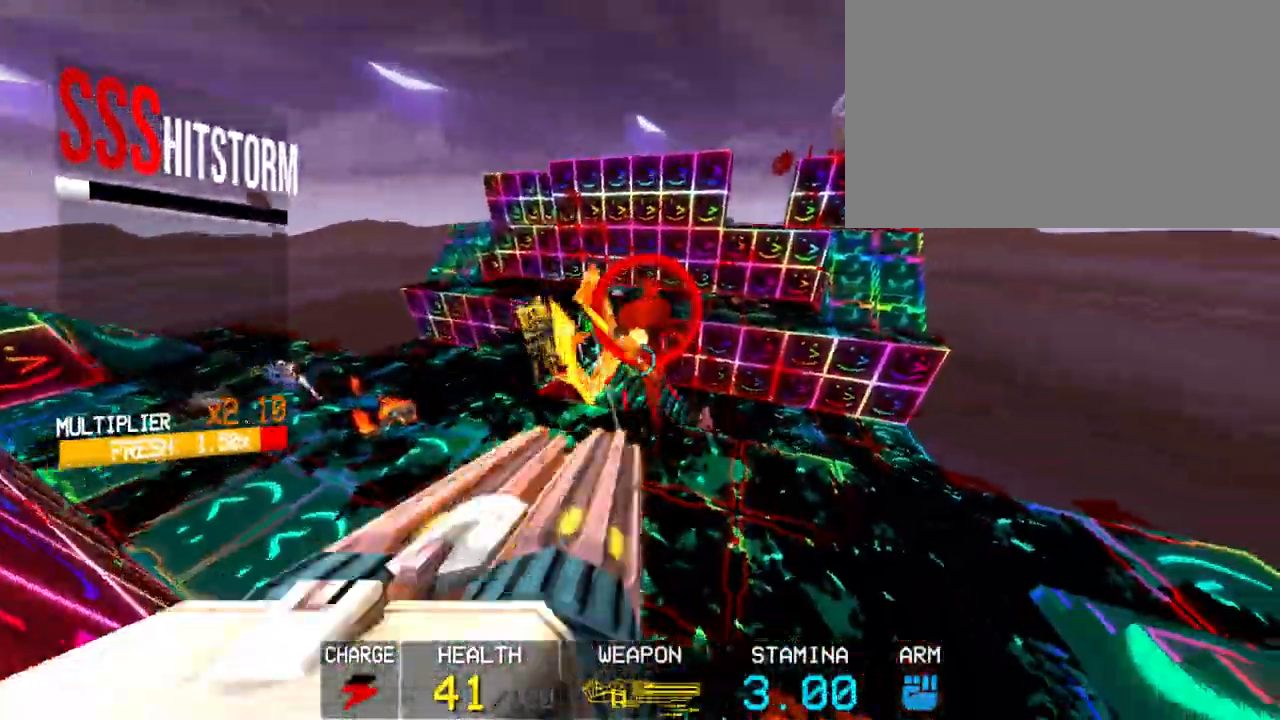
{"keys": [], "mouse": ["left"], "events": [[117, "r", "up"], [300, "mouse_right", "down"], [467, "mouse_right", "up"]]}
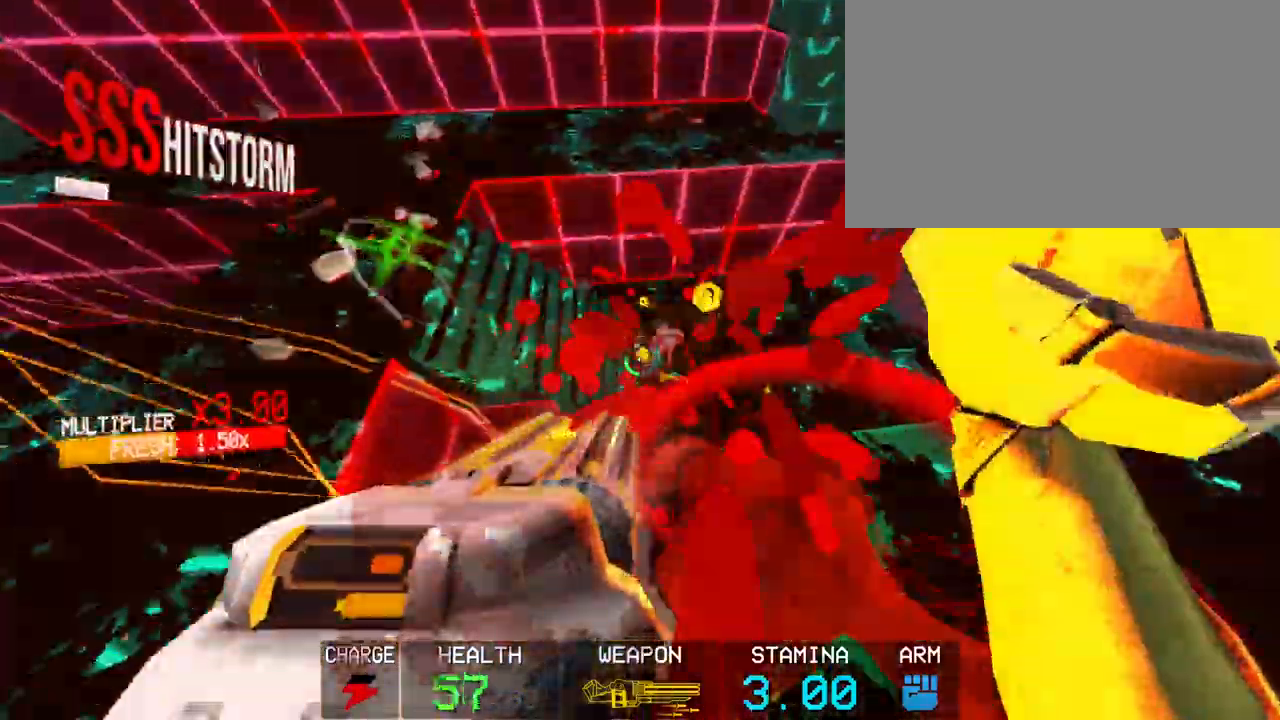
{"keys": ["c", "s"], "mouse": ["left"], "events": [[333, "s", "down"], [367, "c", "down"]]}
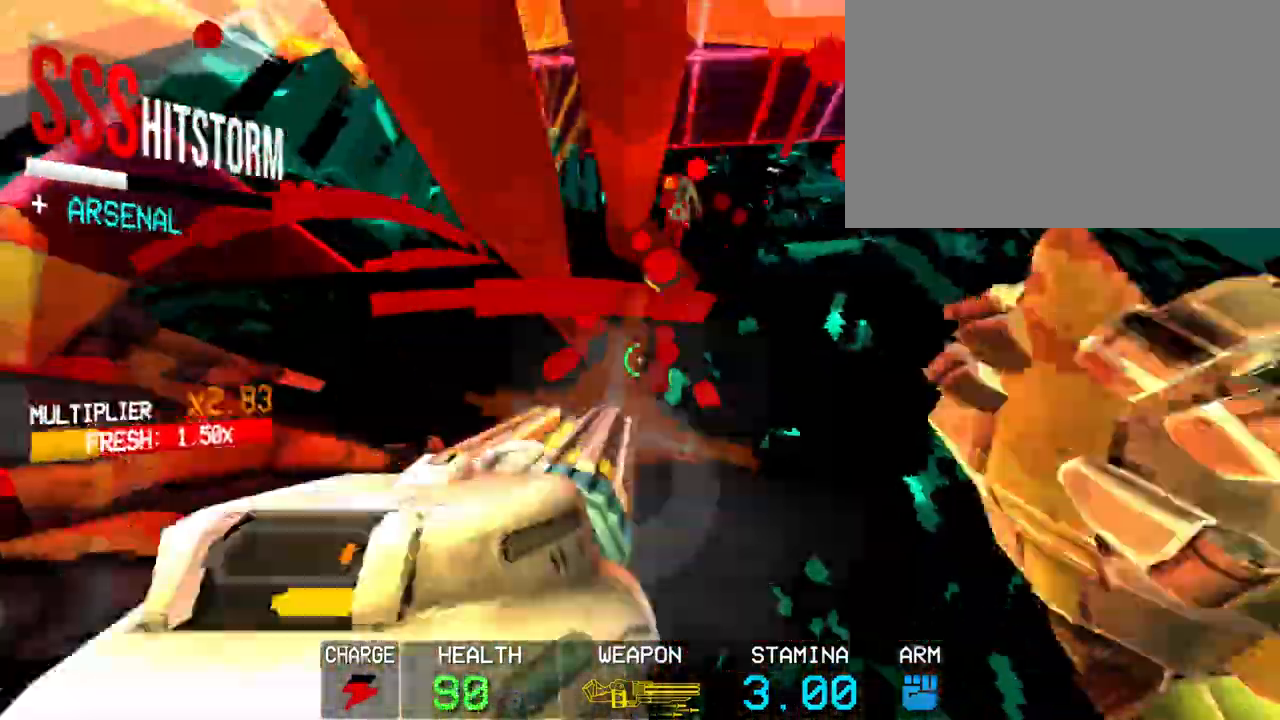
{"keys": [], "mouse": ["left"], "events": [[167, "space", "down"], [217, "c", "up"], [333, "space", "up"], [483, "s", "up"]]}
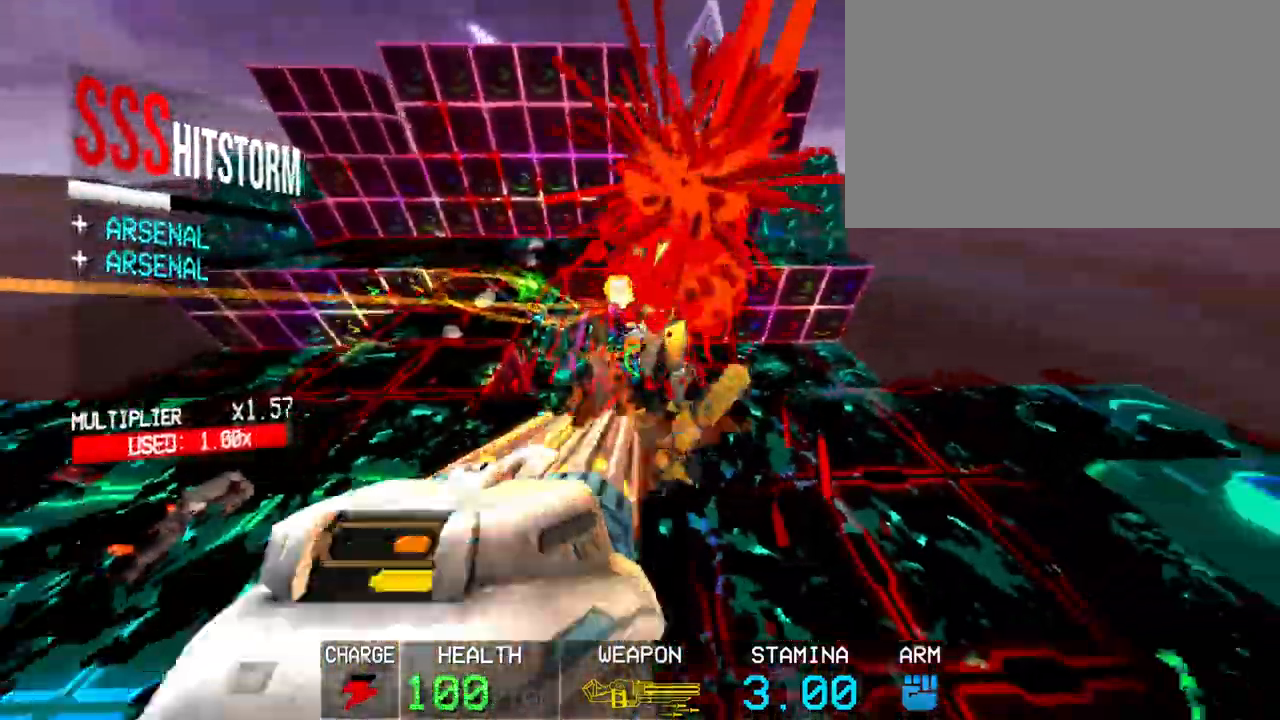
{"keys": [], "mouse": ["left"], "events": []}
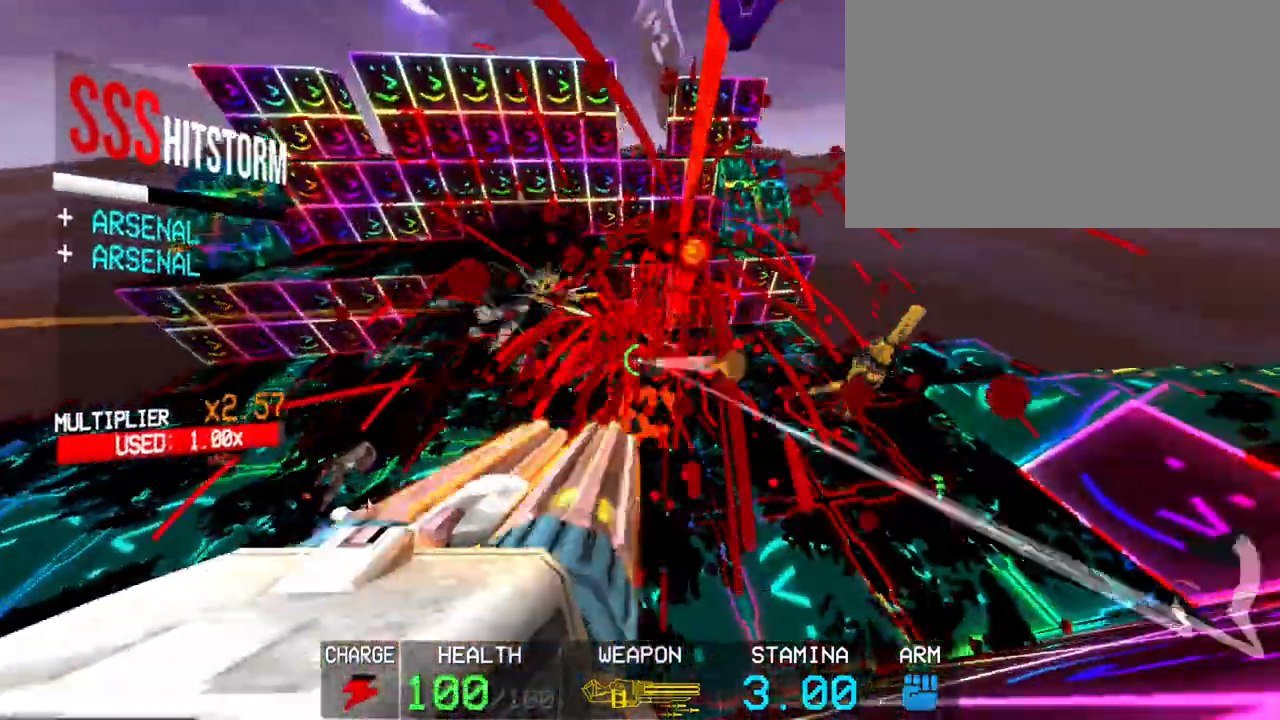
{"keys": [], "mouse": ["left"], "events": [[50, "a", "down"], [50, "shift", "down"], [283, "shift", "up"], [467, "a", "up"]]}
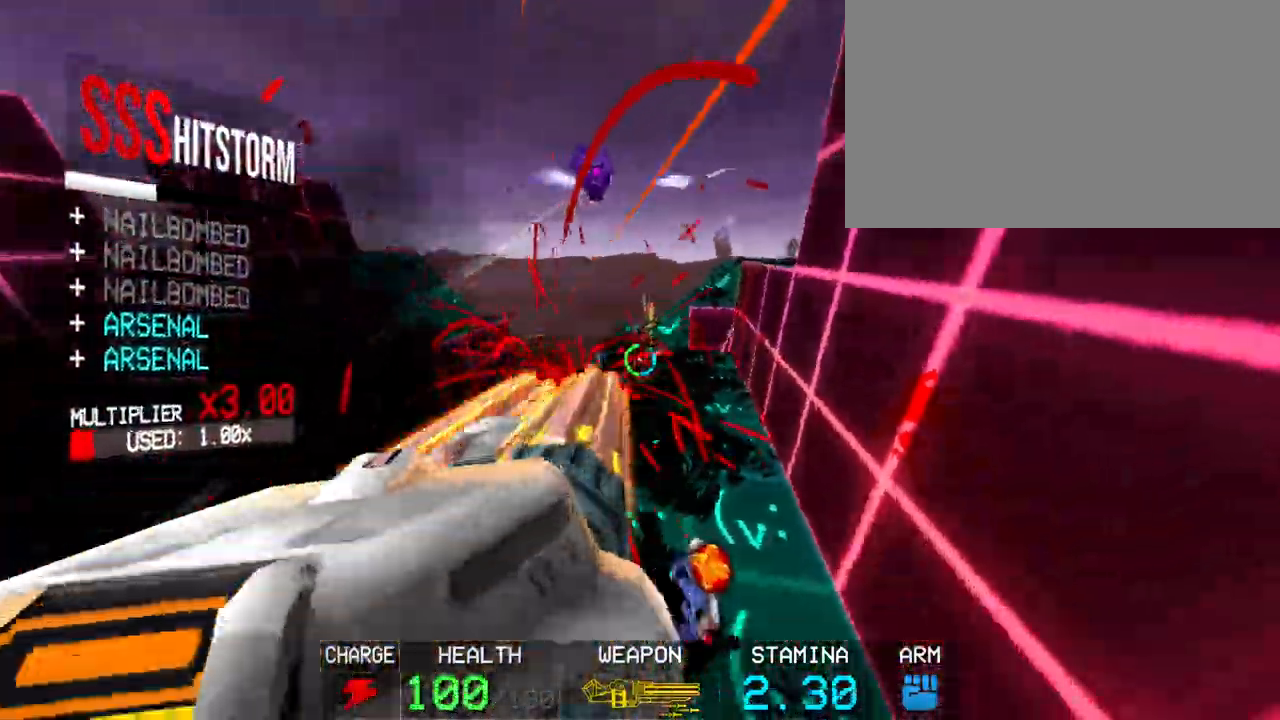
{"keys": ["r"], "mouse": ["left"], "events": [[350, "r", "down"]]}
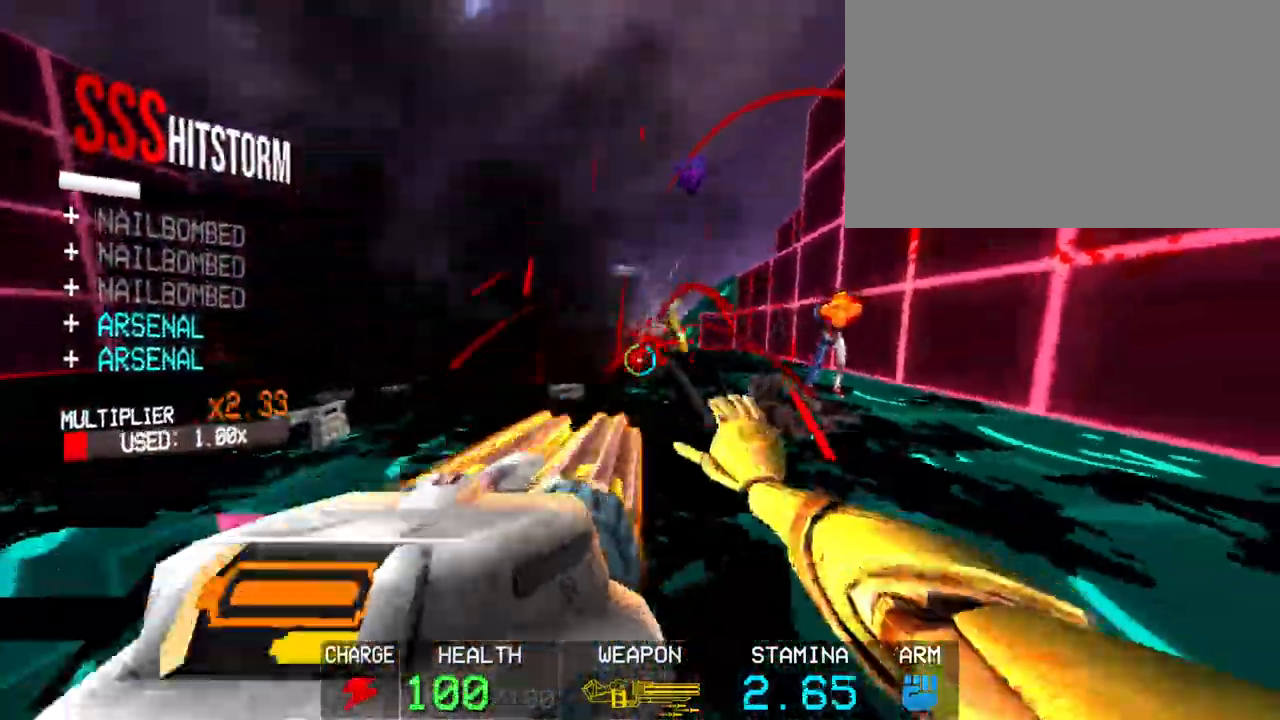
{"keys": ["r", "w"], "mouse": ["left"], "events": [[83, "r", "up"], [117, "shift", "down"], [117, "w", "down"], [400, "shift", "up"], [500, "r", "down"]]}
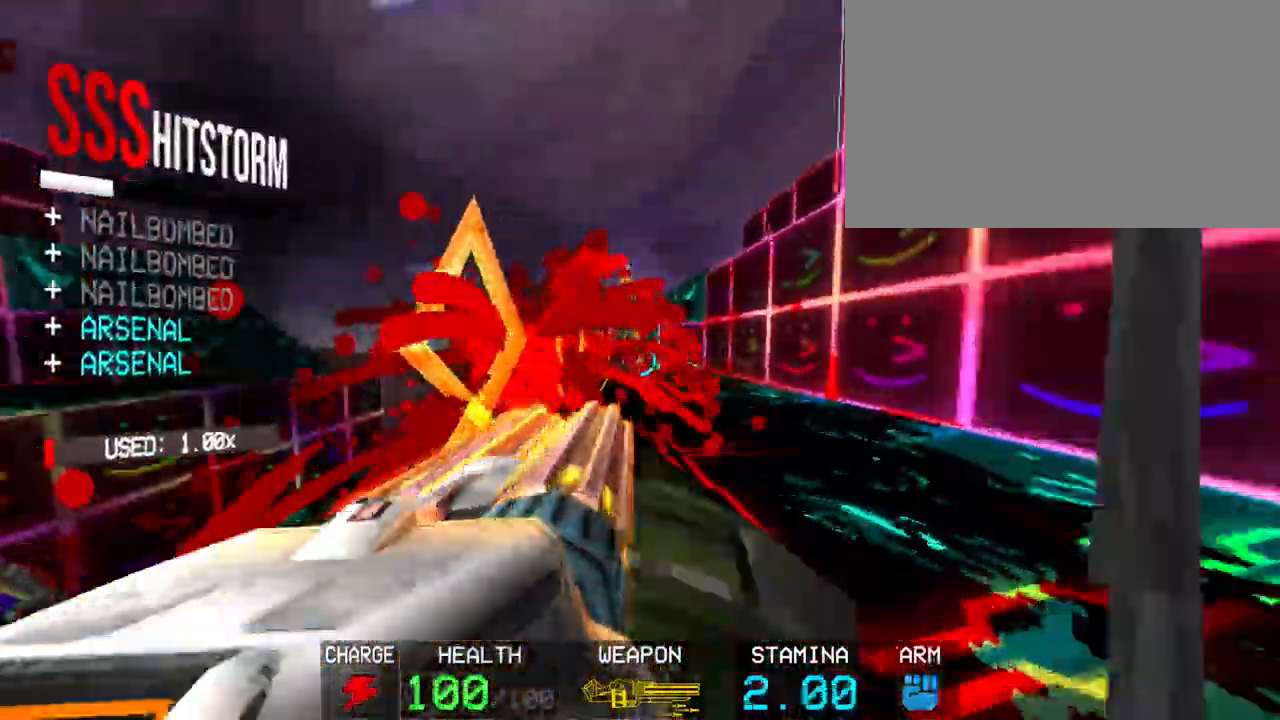
{"keys": [], "mouse": ["left"], "events": [[133, "r", "up"], [233, "w", "up"], [283, "mouse_right", "down"], [467, "mouse_right", "up"]]}
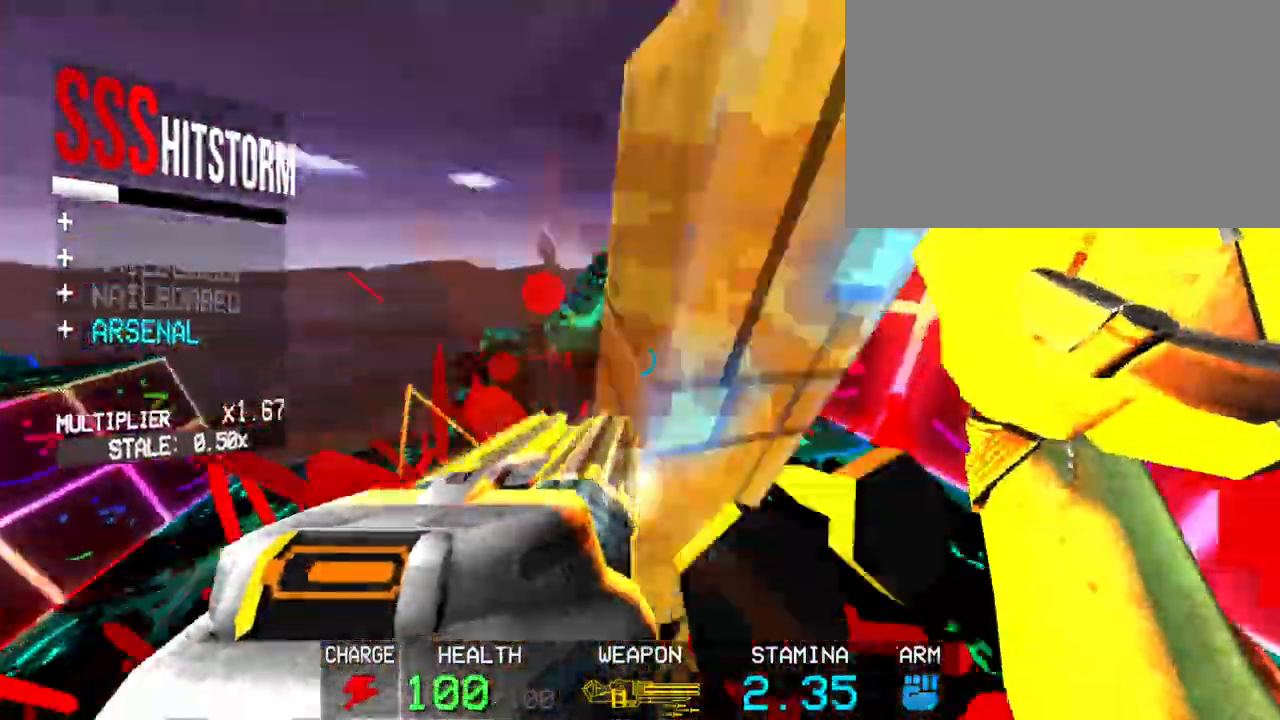
{"keys": [], "mouse": ["left"], "events": []}
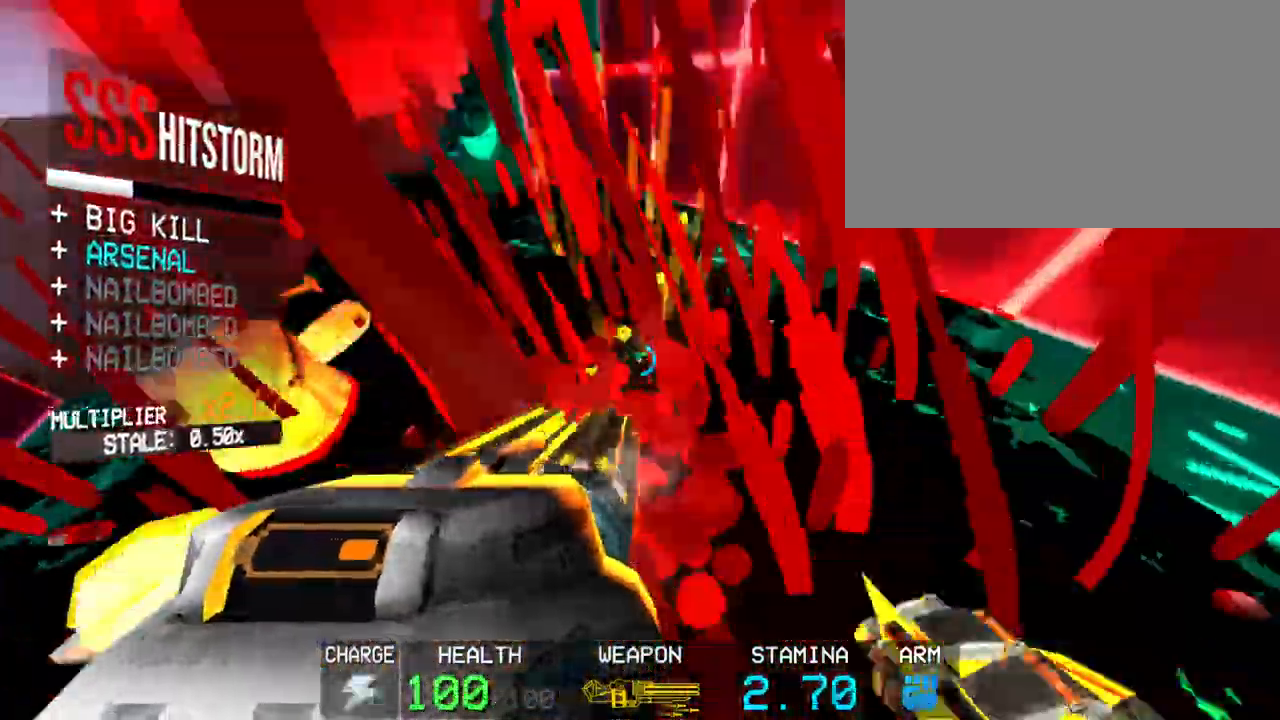
{"keys": ["1"], "mouse": [], "events": [[167, "s", "down"], [267, "space", "down"], [400, "s", "up"], [400, "space", "up"], [450, "mouse_left", "up"], [500, "1", "down"]]}
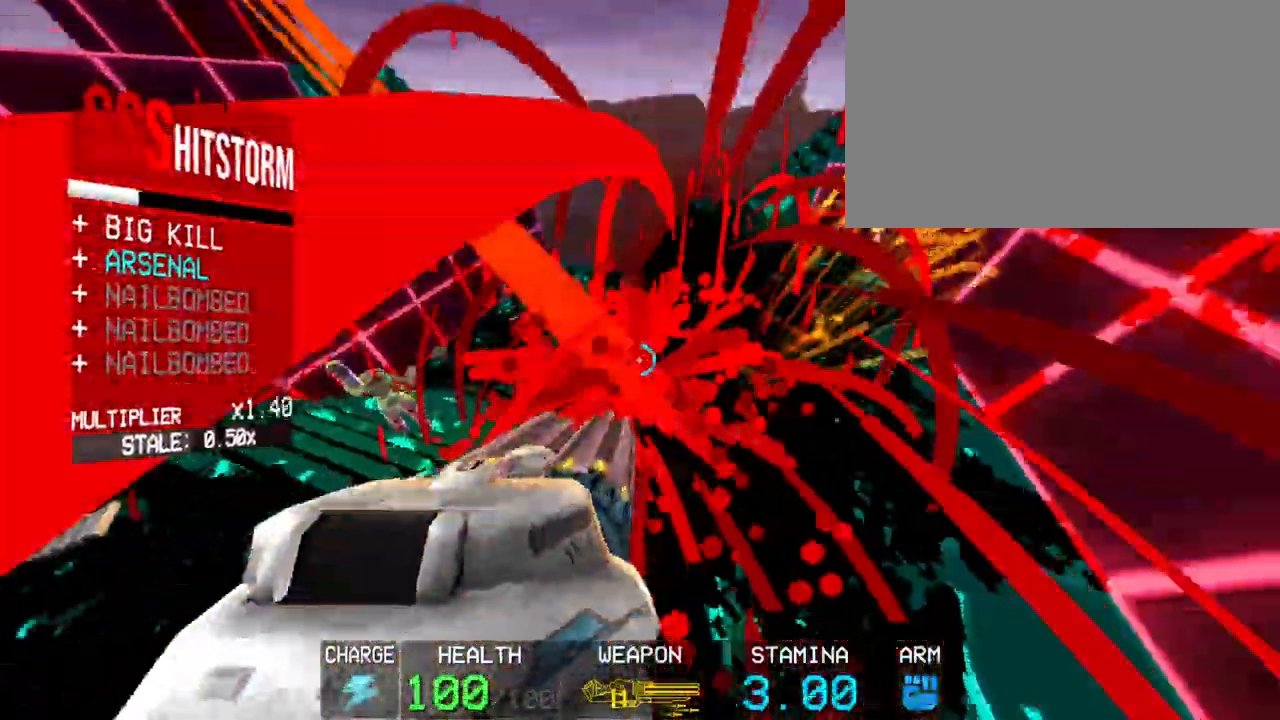
{"keys": [], "mouse": ["left"], "events": [[150, "1", "up"], [250, "mouse_right", "down"], [317, "mouse_right", "up"], [367, "mouse_left", "down"]]}
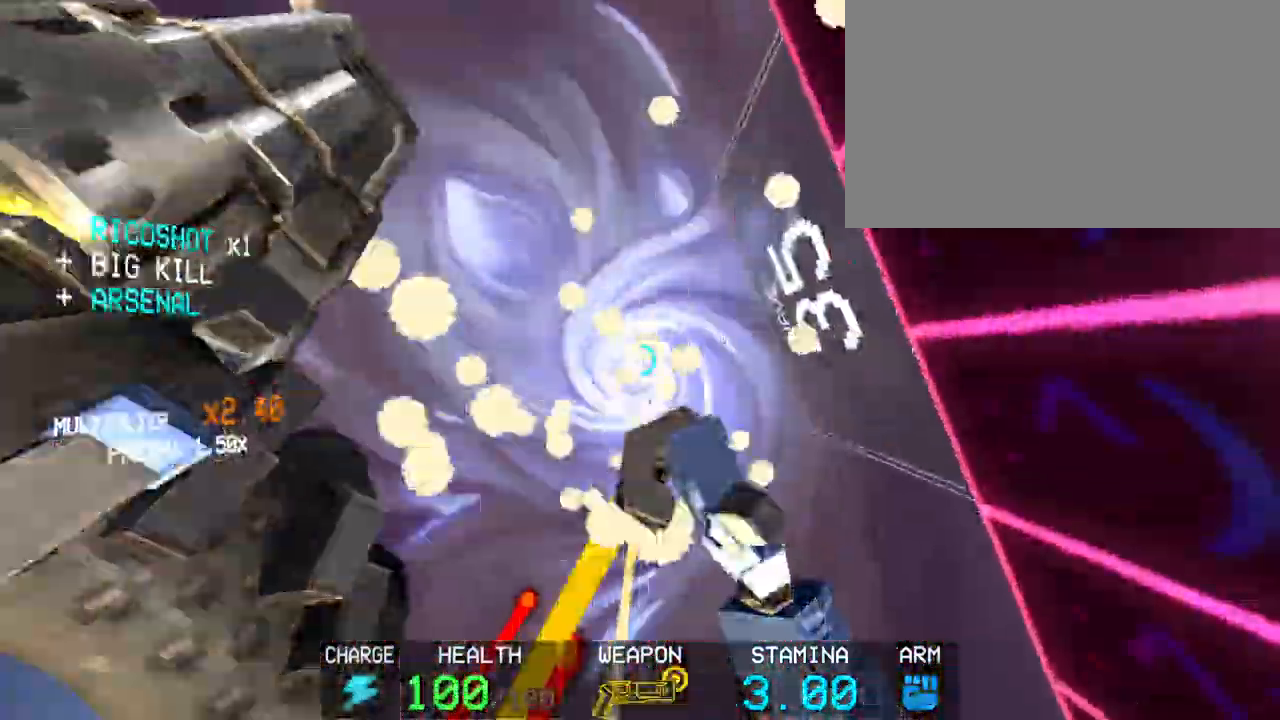
{"keys": ["a"], "mouse": [], "events": [[17, "c", "down"], [17, "mouse_left", "up"], [200, "a", "down"], [200, "space", "down"], [250, "c", "up"], [383, "space", "up"]]}
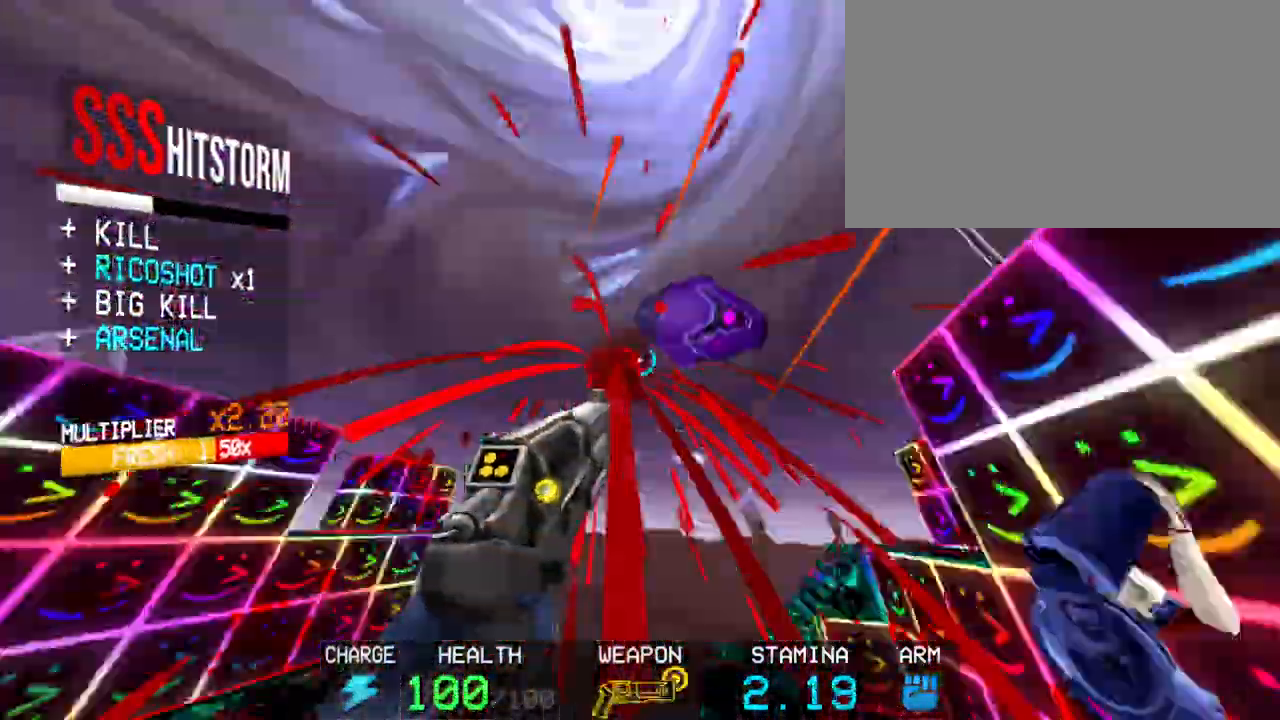
{"keys": [], "mouse": [], "events": [[33, "a", "up"], [117, "mouse_right", "down"], [217, "mouse_right", "up"], [367, "mouse_right", "down"], [400, "mouse_right", "up"]]}
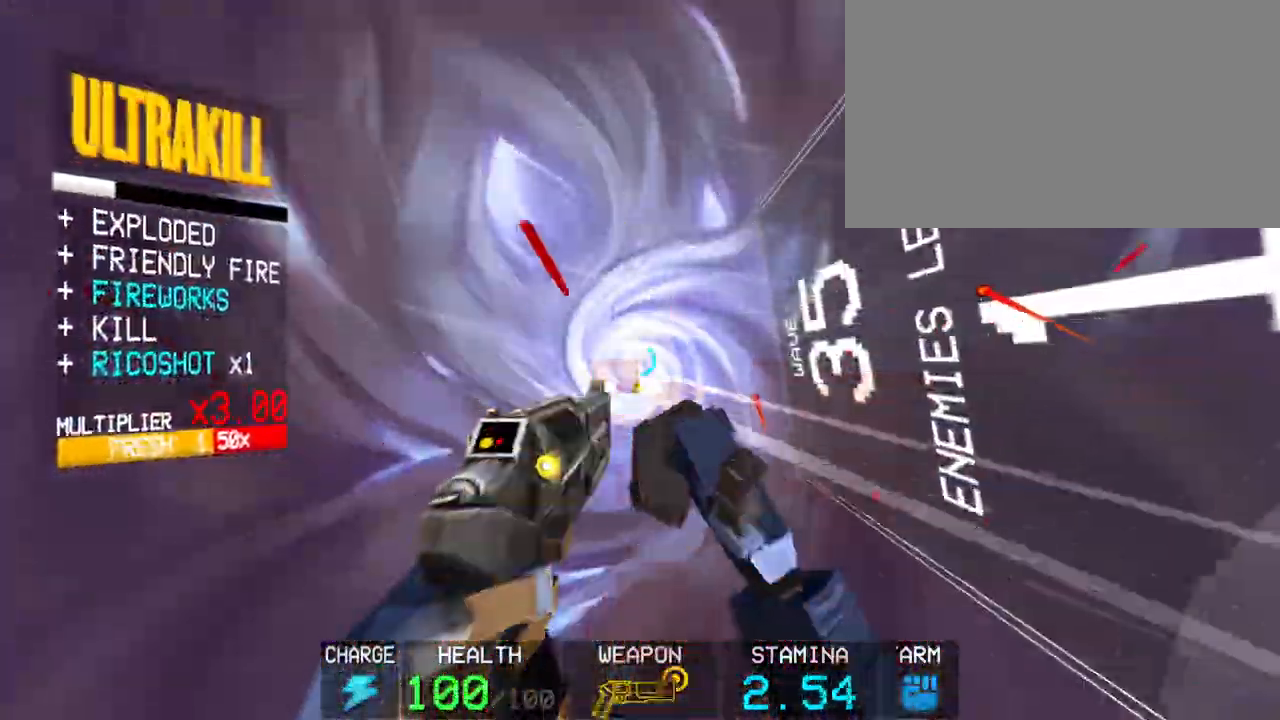
{"keys": ["shift", "w"], "mouse": [], "events": [[50, "mouse_right", "down"], [133, "mouse_right", "up"], [233, "mouse_left", "down"], [317, "mouse_left", "up"], [367, "shift", "down"], [417, "w", "down"]]}
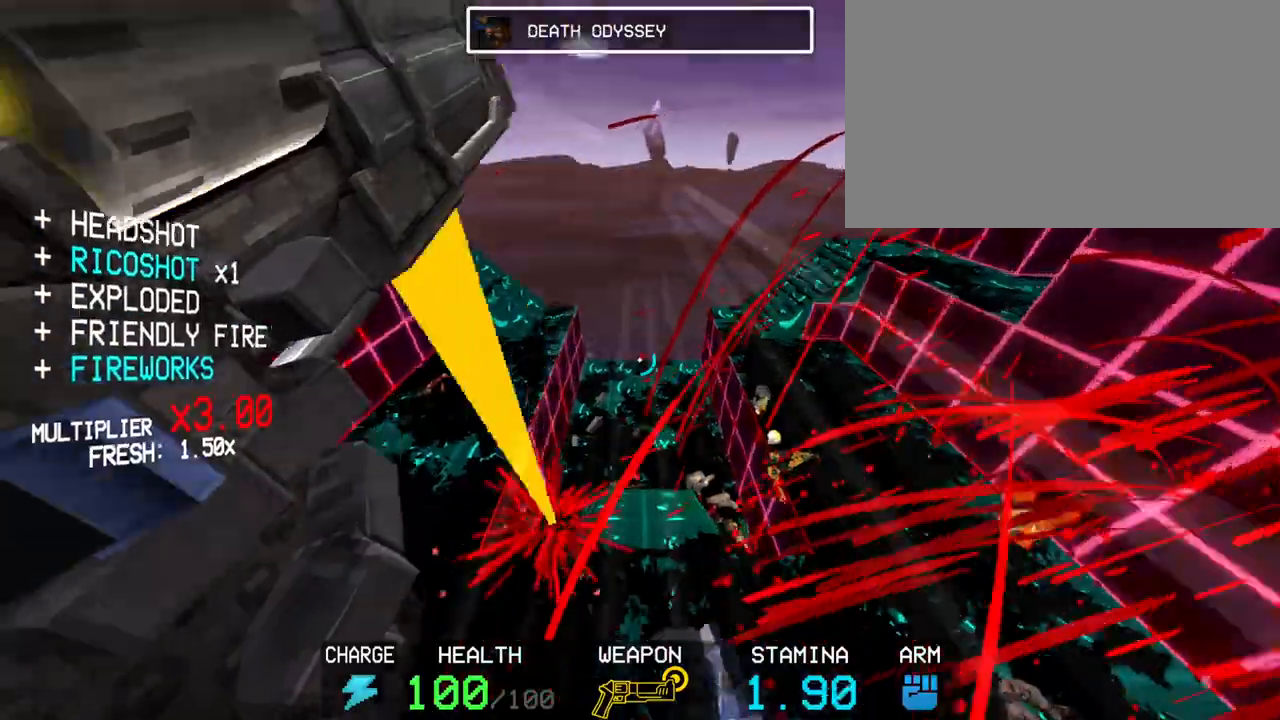
{"keys": ["1"], "mouse": [], "events": [[17, "w", "up"], [117, "shift", "up"], [433, "1", "down"]]}
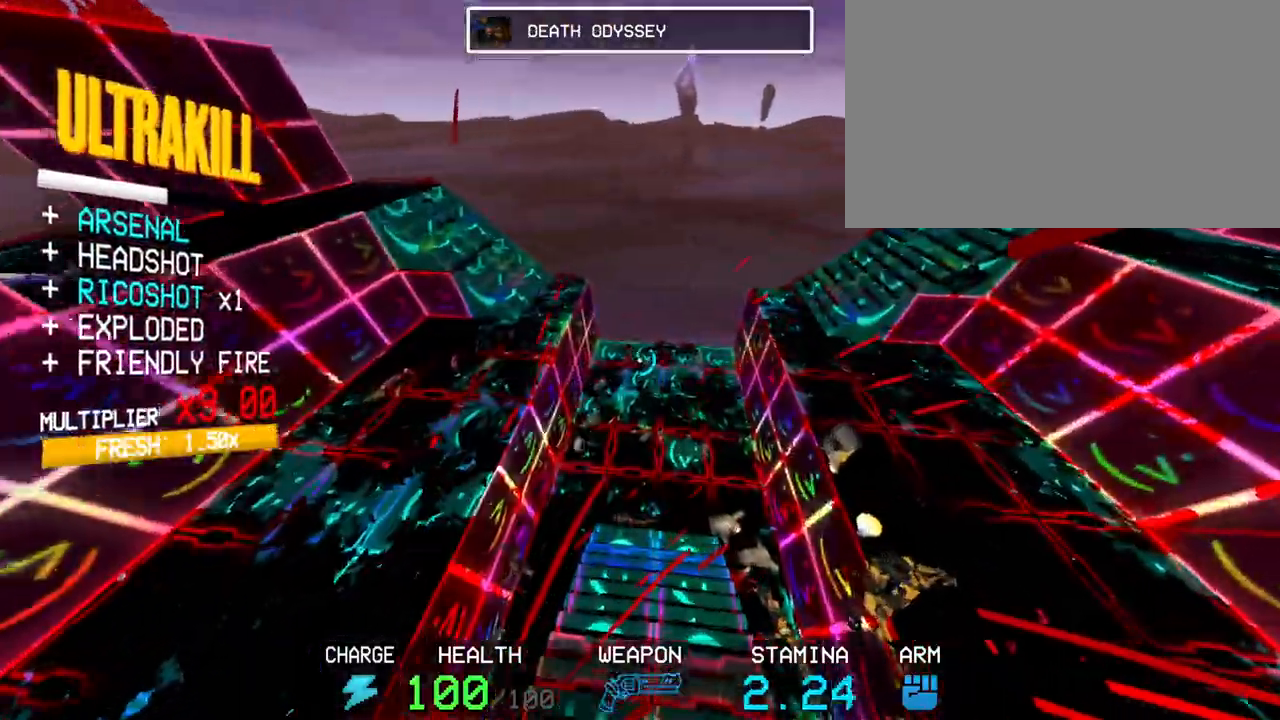
{"keys": ["space"], "mouse": [], "events": [[33, "1", "up"], [133, "c", "down"], [367, "space", "down"], [417, "c", "up"]]}
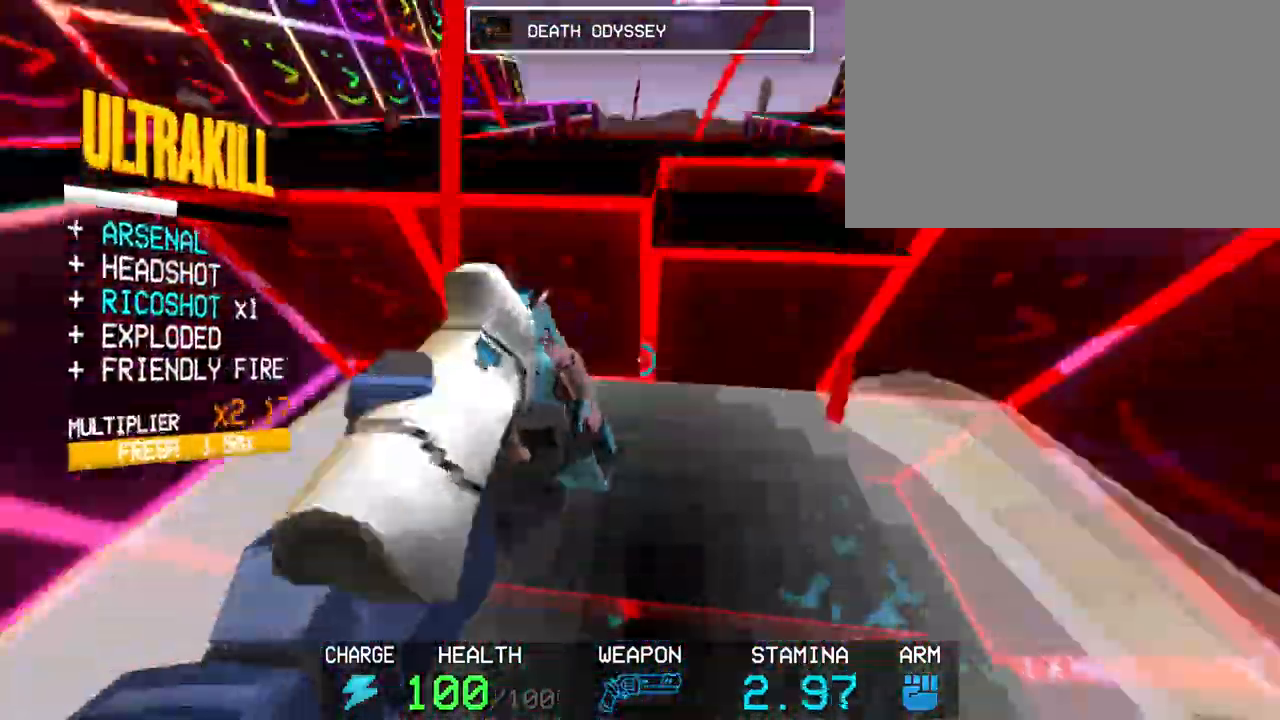
{"keys": [], "mouse": [], "events": [[50, "space", "up"]]}
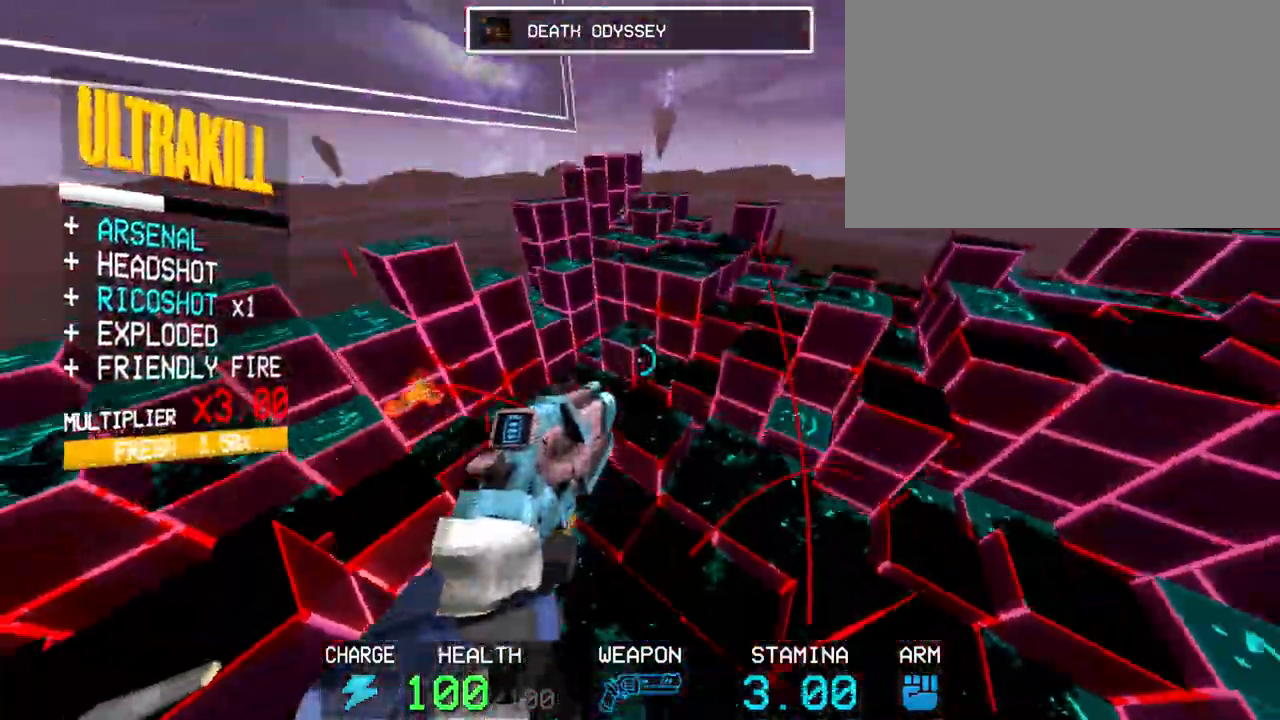
{"keys": ["w"], "mouse": [], "events": [[250, "w", "down"]]}
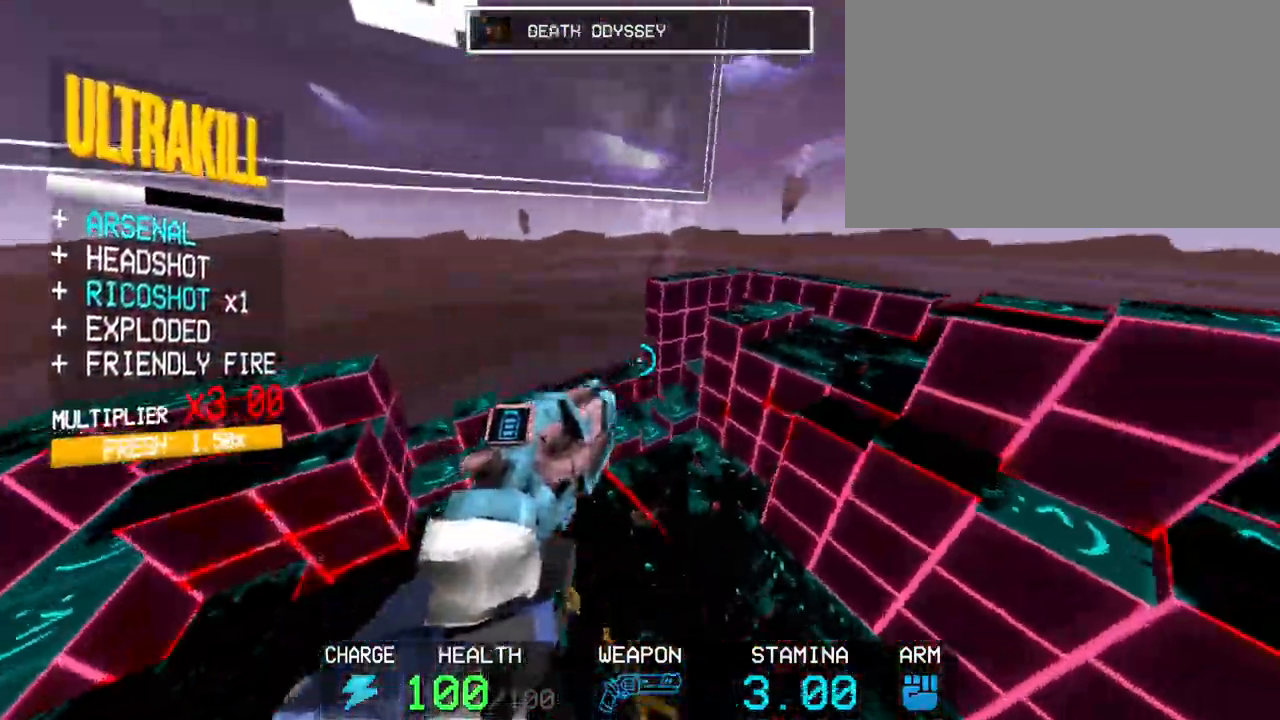
{"keys": ["w"], "mouse": ["right"], "events": [[33, "shift", "down"], [350, "mouse_right", "down"], [350, "shift", "up"]]}
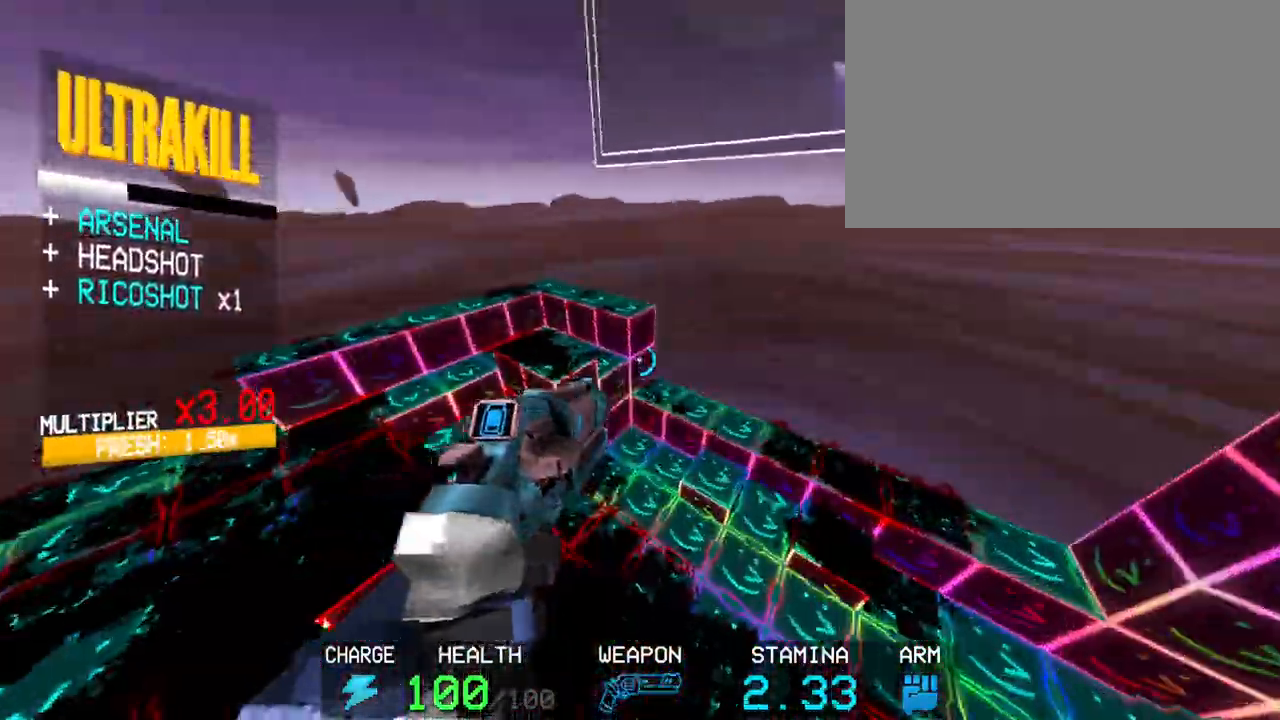
{"keys": ["w"], "mouse": ["right"], "events": []}
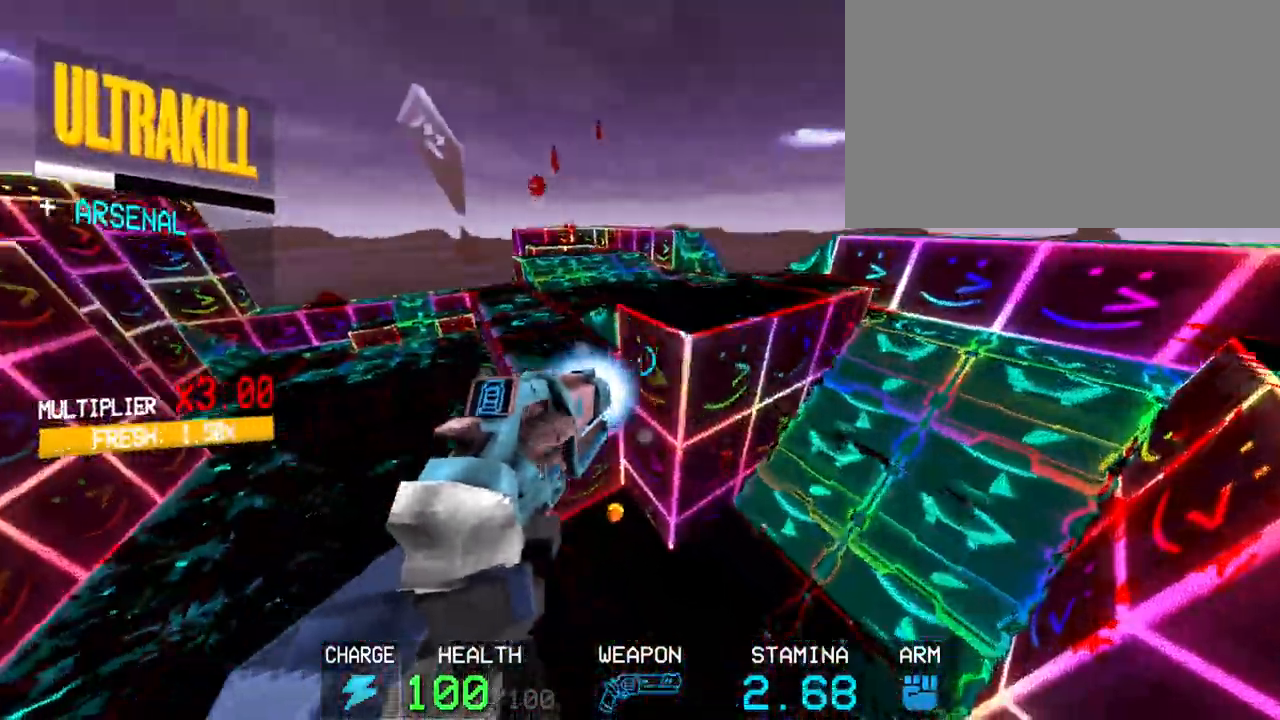
{"keys": ["w"], "mouse": ["right"], "events": [[100, "c", "down"], [300, "c", "up"], [300, "space", "down"], [433, "space", "up"]]}
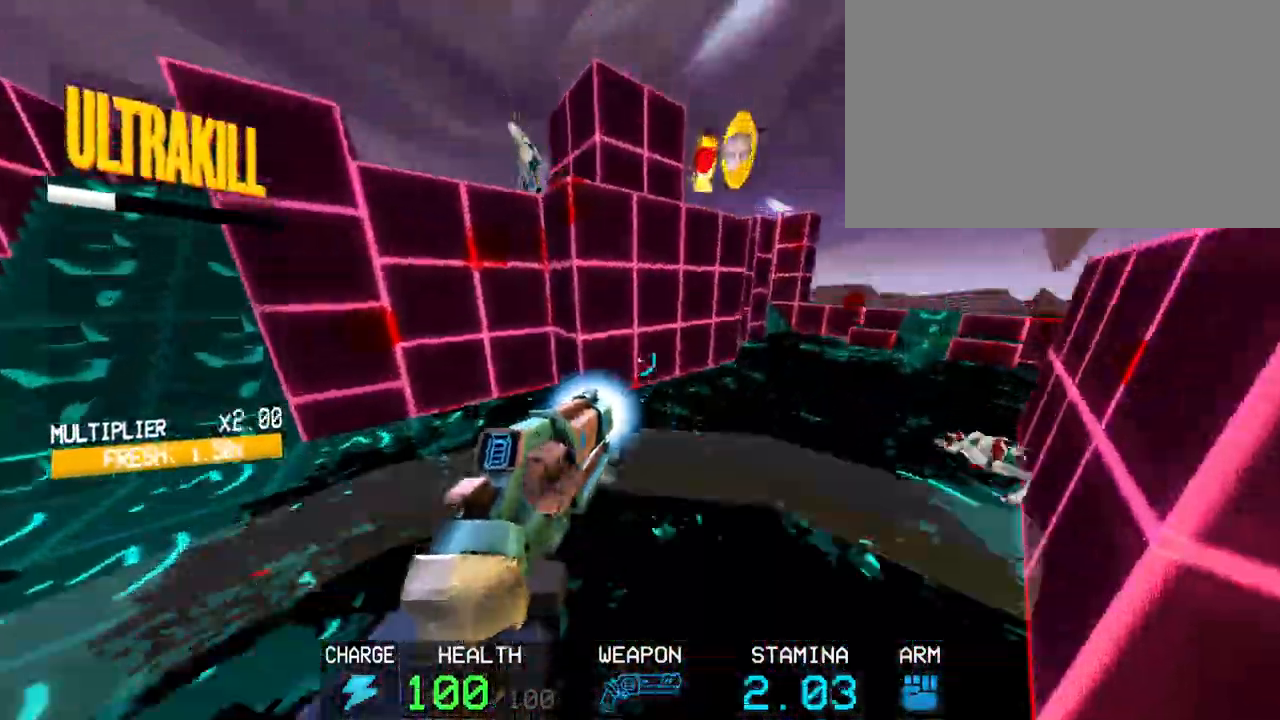
{"keys": ["w"], "mouse": ["right"], "events": []}
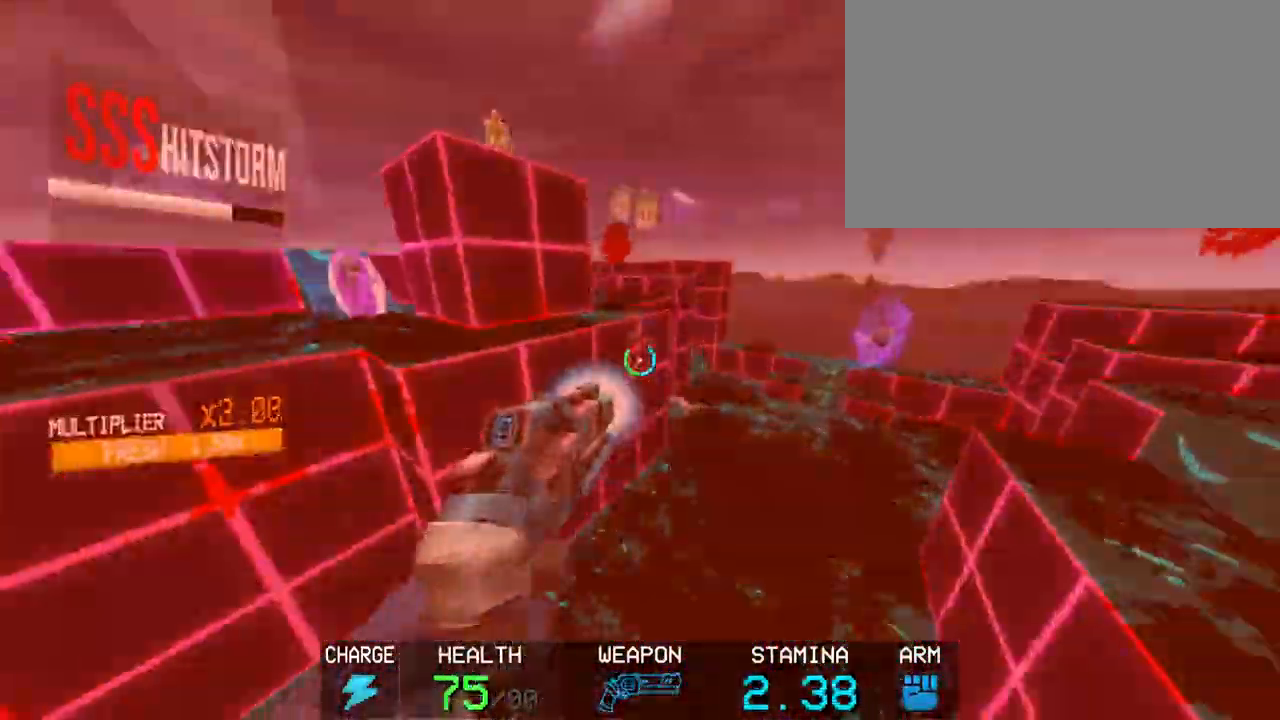
{"keys": ["shift", "w"], "mouse": ["right"], "events": [[150, "shift", "down"], [283, "shift", "up"], [417, "shift", "down"]]}
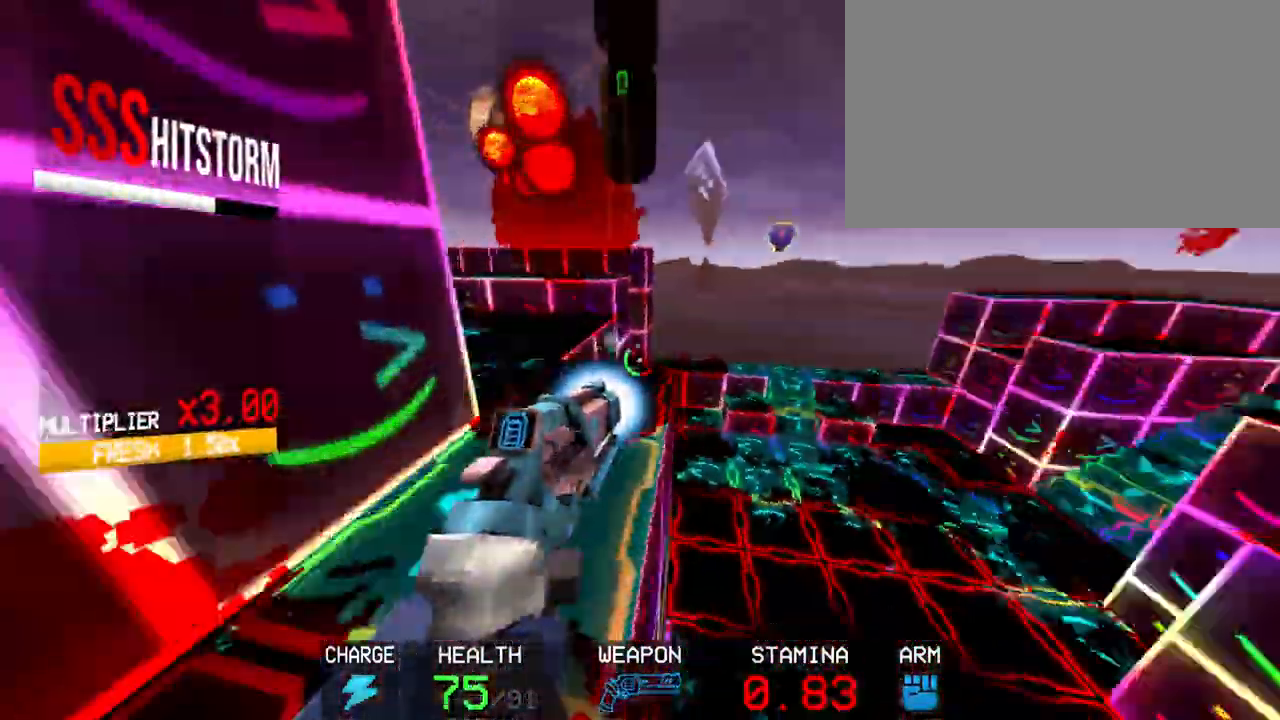
{"keys": ["a", "w"], "mouse": ["right"], "events": [[117, "shift", "up"], [383, "a", "down"]]}
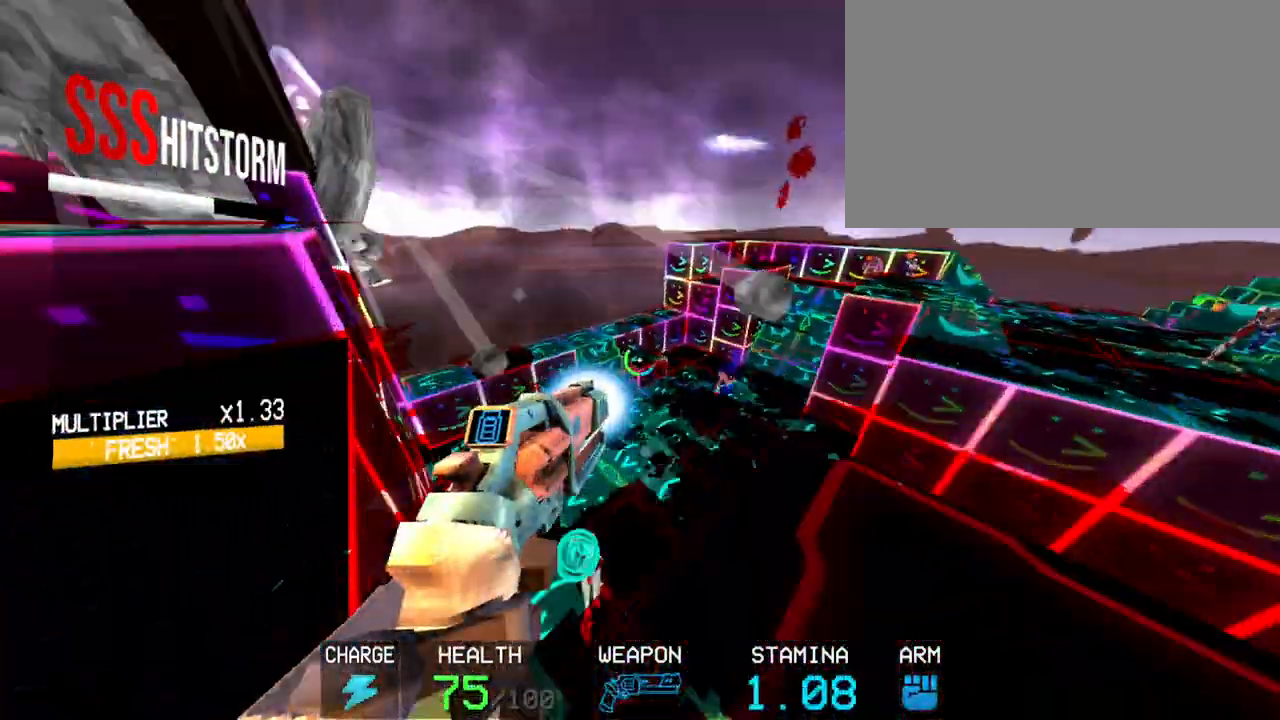
{"keys": ["a", "w"], "mouse": ["right"], "events": [[167, "c", "down"], [267, "c", "up"], [350, "c", "down"], [450, "c", "up"]]}